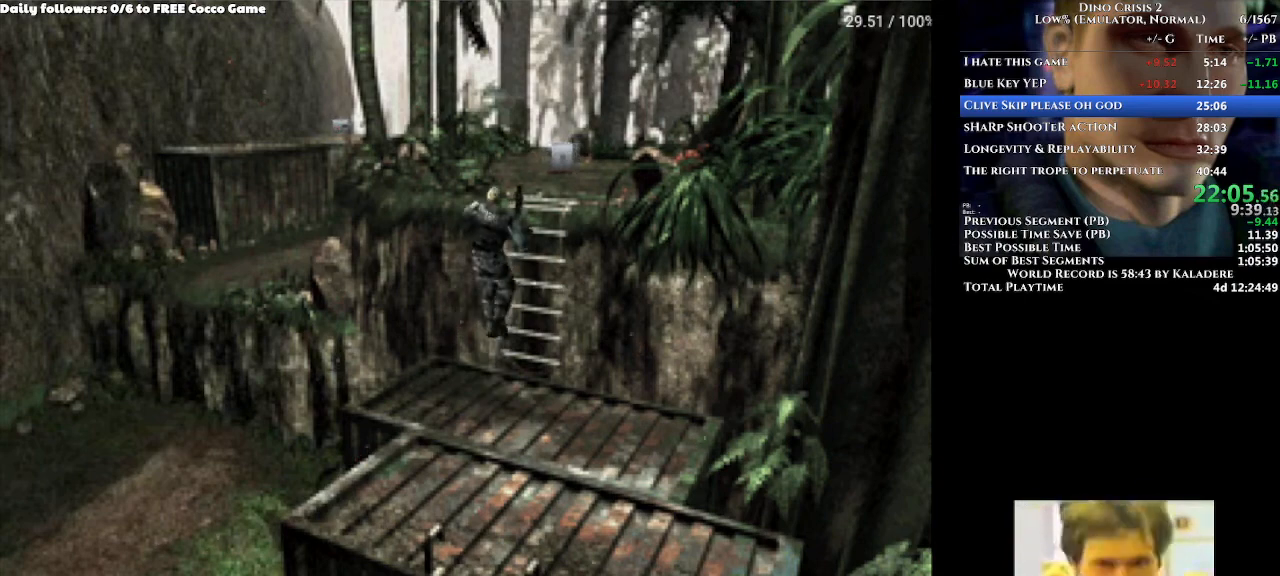
Gameplay with a controller (Xbox layout); each line is a JSON object with the inputs held at the frame after it. "events" lists button and stick changes between this image and that frame as [ms after this image, input, new state], when the widget could be followed in between. Not read: L2 L3 R1 R2 R3.
{"buttons": ["A", "DPAD_UP"], "left_stick": "center", "right_stick": "center", "events": []}
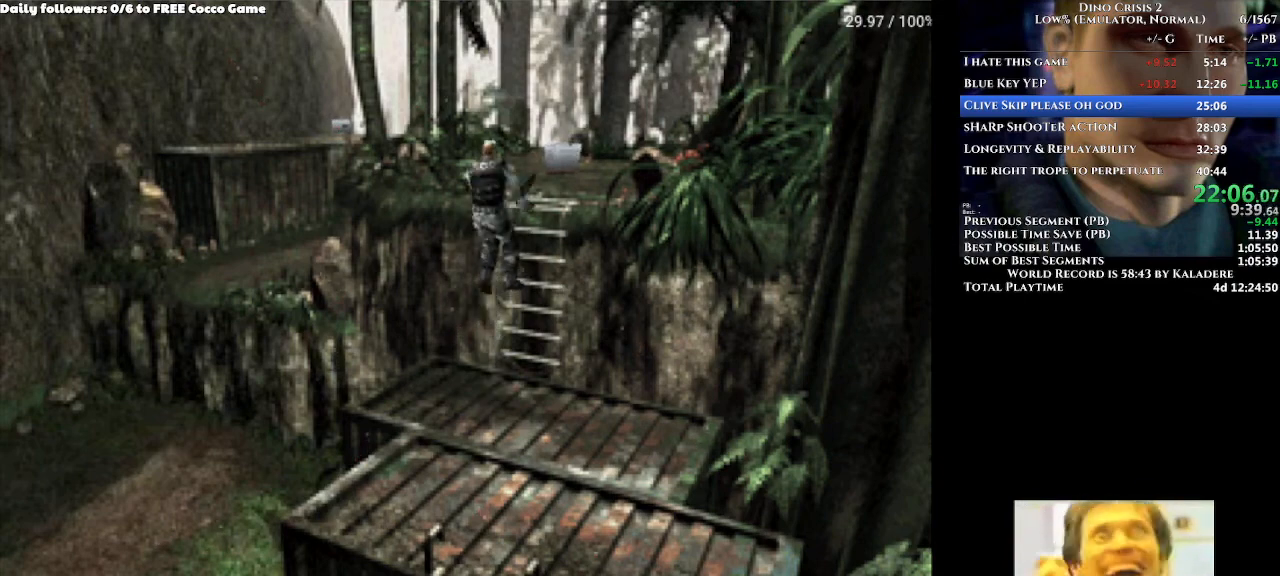
{"buttons": ["A", "DPAD_UP"], "left_stick": "center", "right_stick": "center", "events": []}
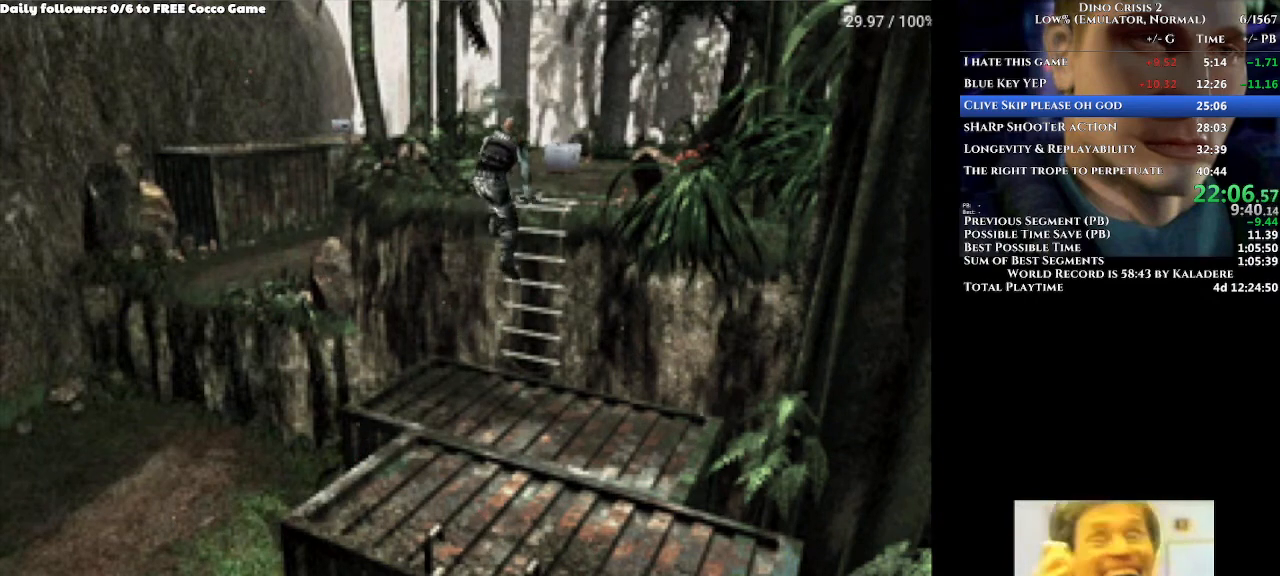
{"buttons": ["A", "DPAD_UP"], "left_stick": "center", "right_stick": "center", "events": []}
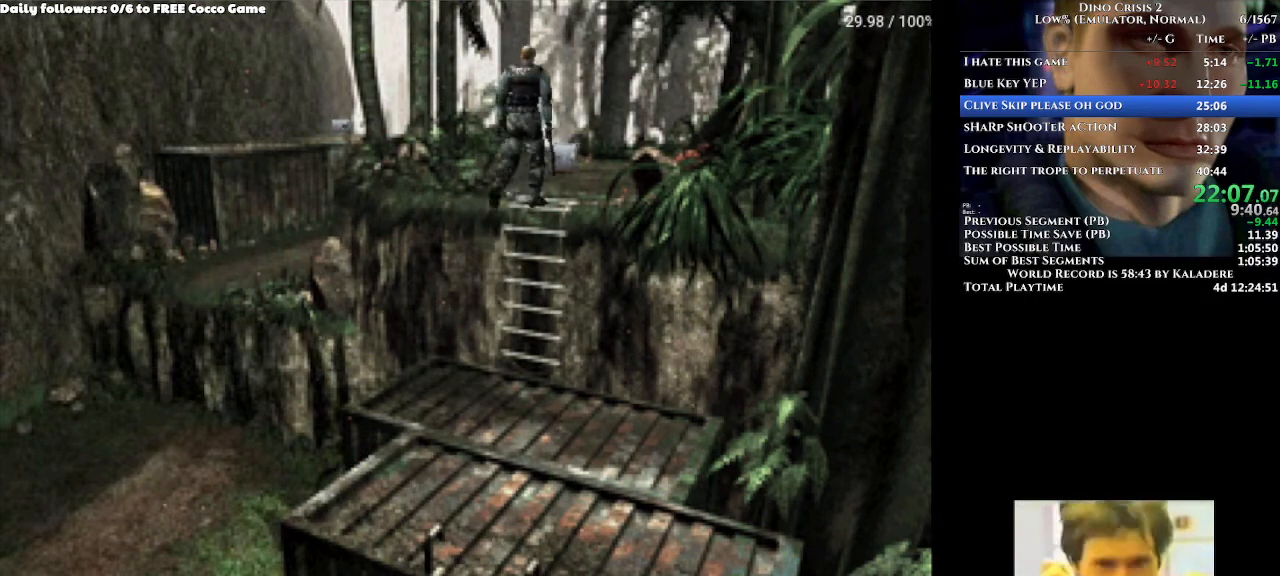
{"buttons": ["A", "DPAD_UP"], "left_stick": "center", "right_stick": "center", "events": []}
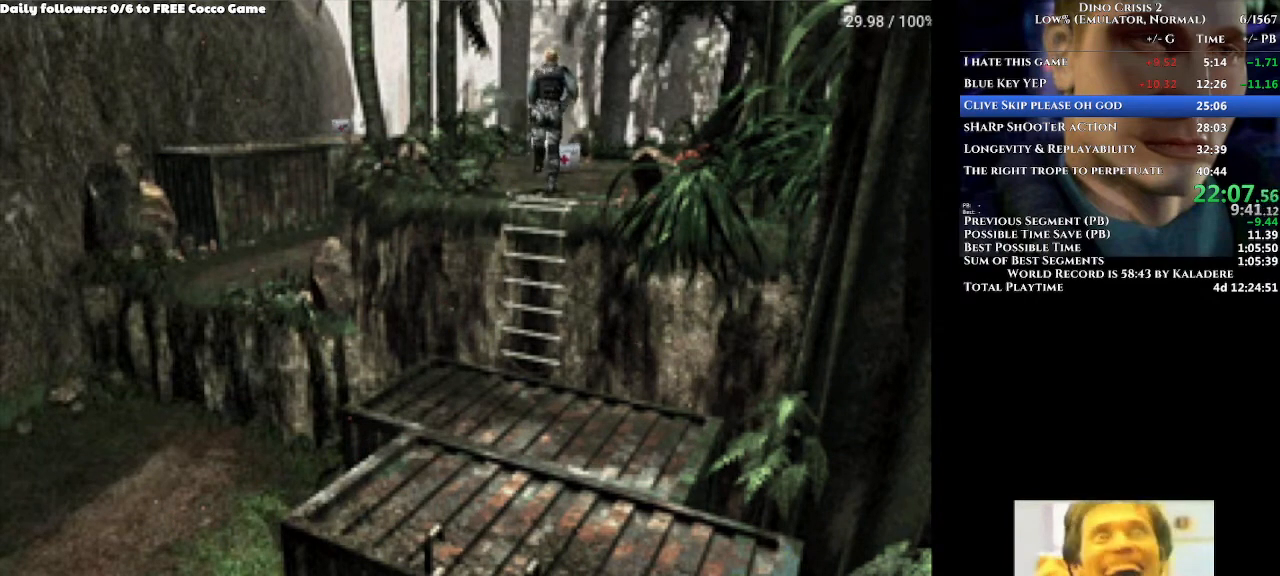
{"buttons": ["A", "DPAD_UP"], "left_stick": "center", "right_stick": "center", "events": []}
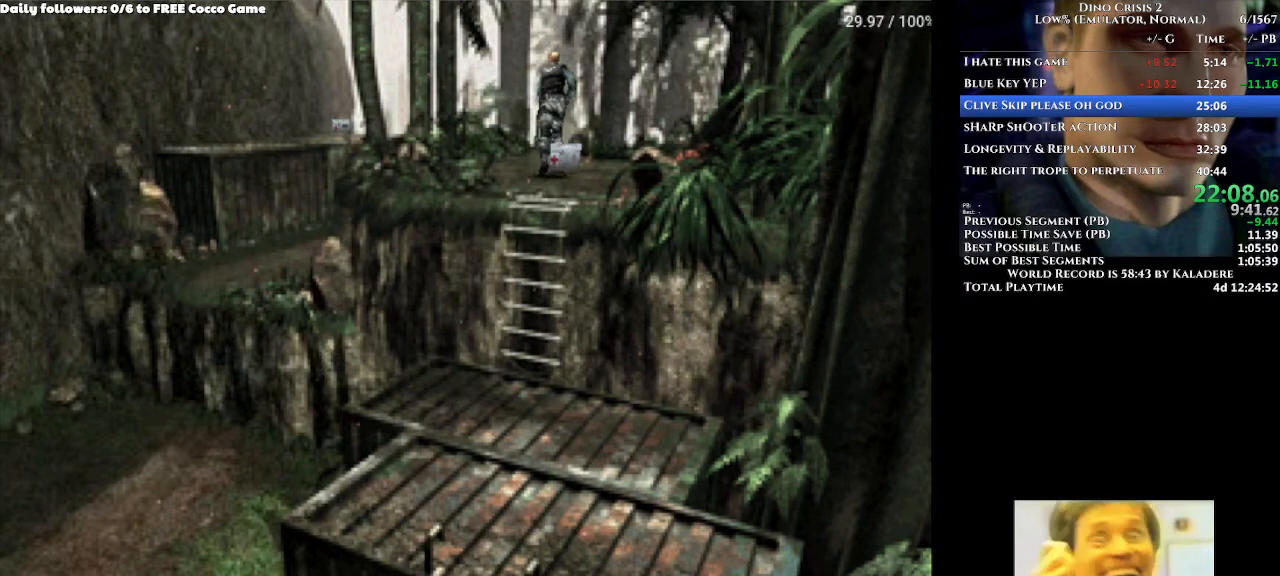
{"buttons": ["A", "DPAD_UP"], "left_stick": "center", "right_stick": "center", "events": []}